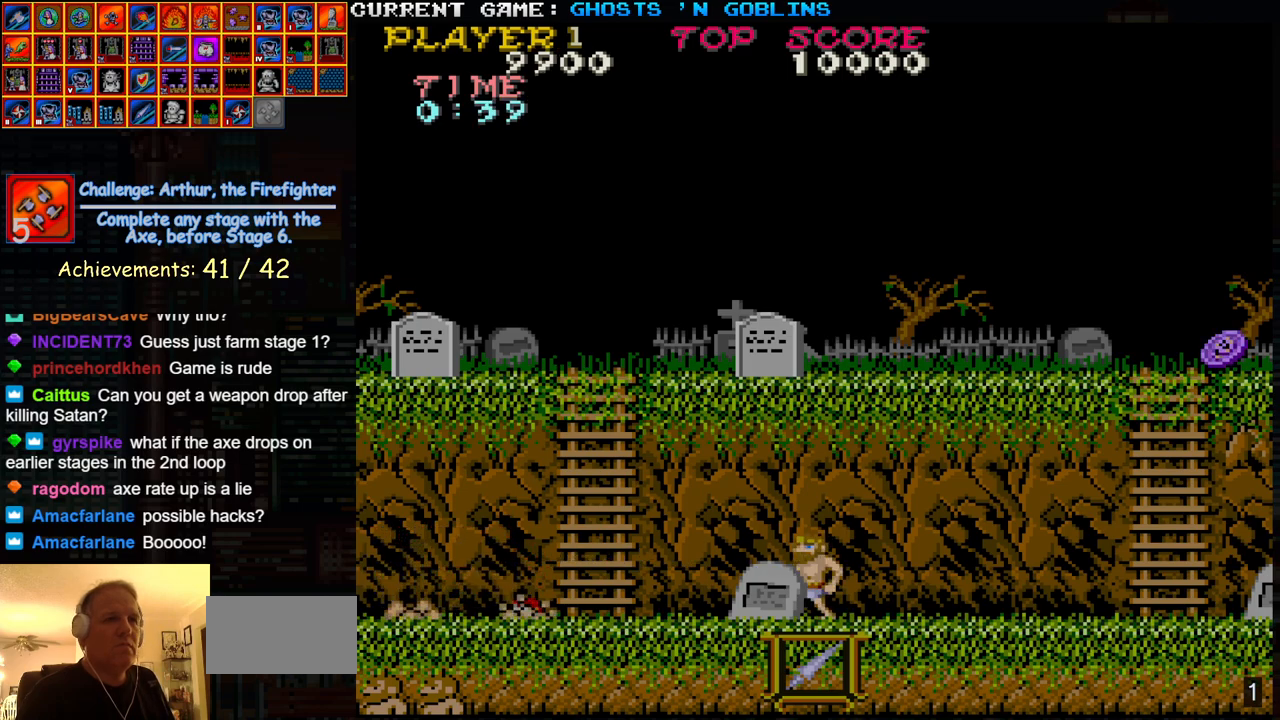
Gameplay with a controller (arcade stick); each line is a JSON object with the inputs held at the frame after it. "events" lists button and stick changes between this image and that frame as [ms after this image, input, new state], when the widget could be followed in between. Not read: L3 R3.
{"buttons": [], "left_stick": "center", "events": []}
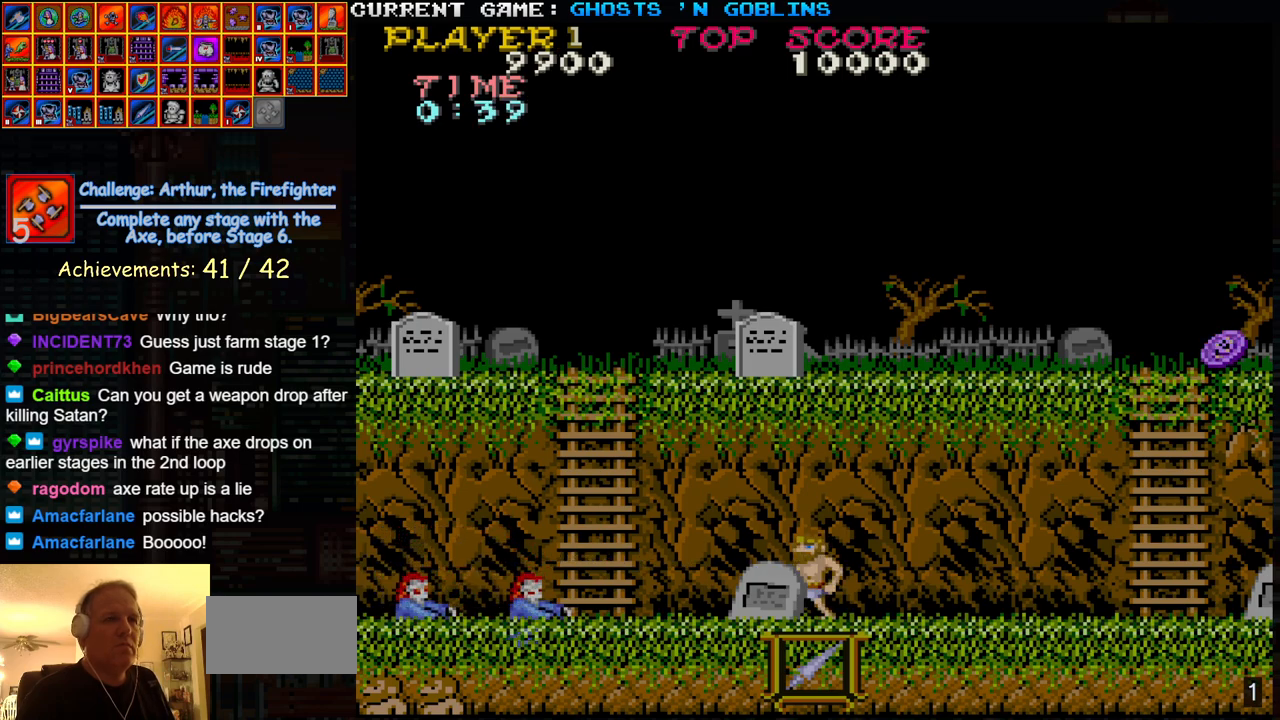
{"buttons": [], "left_stick": "center", "events": []}
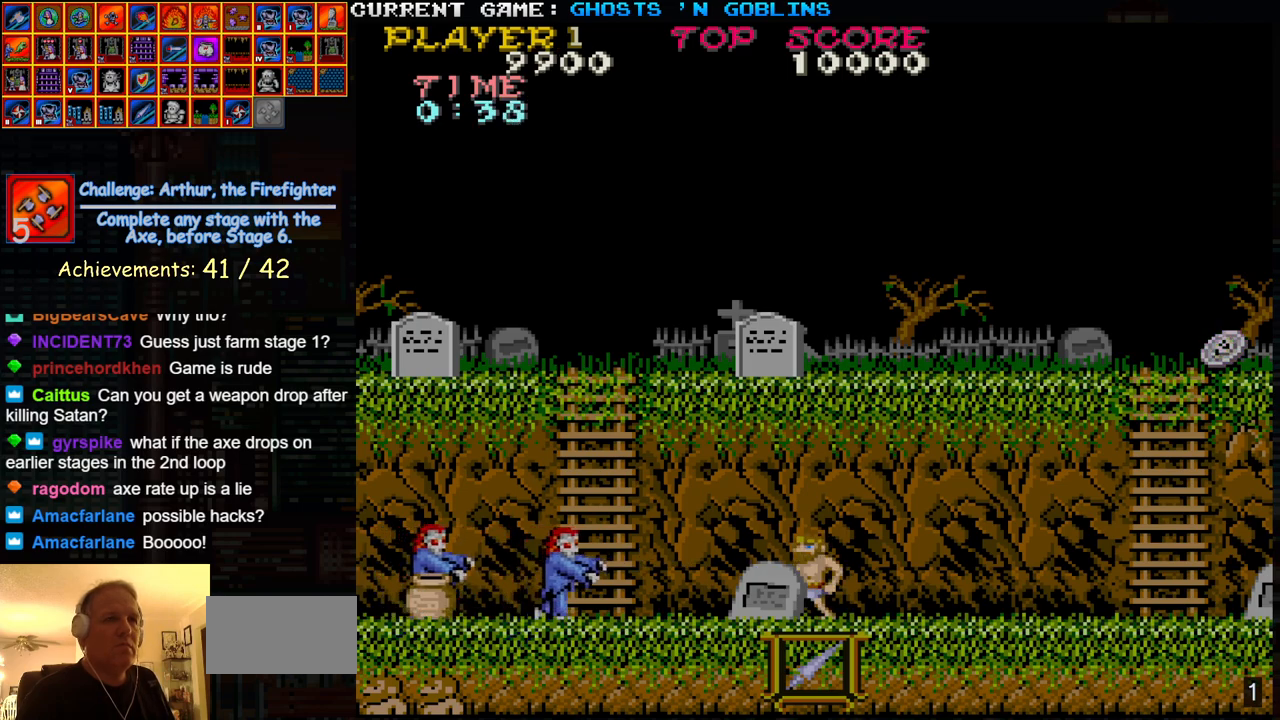
{"buttons": [], "left_stick": "center", "events": [[167, "SQUARE", "down"], [233, "SQUARE", "up"], [367, "SQUARE", "down"], [450, "SQUARE", "up"]]}
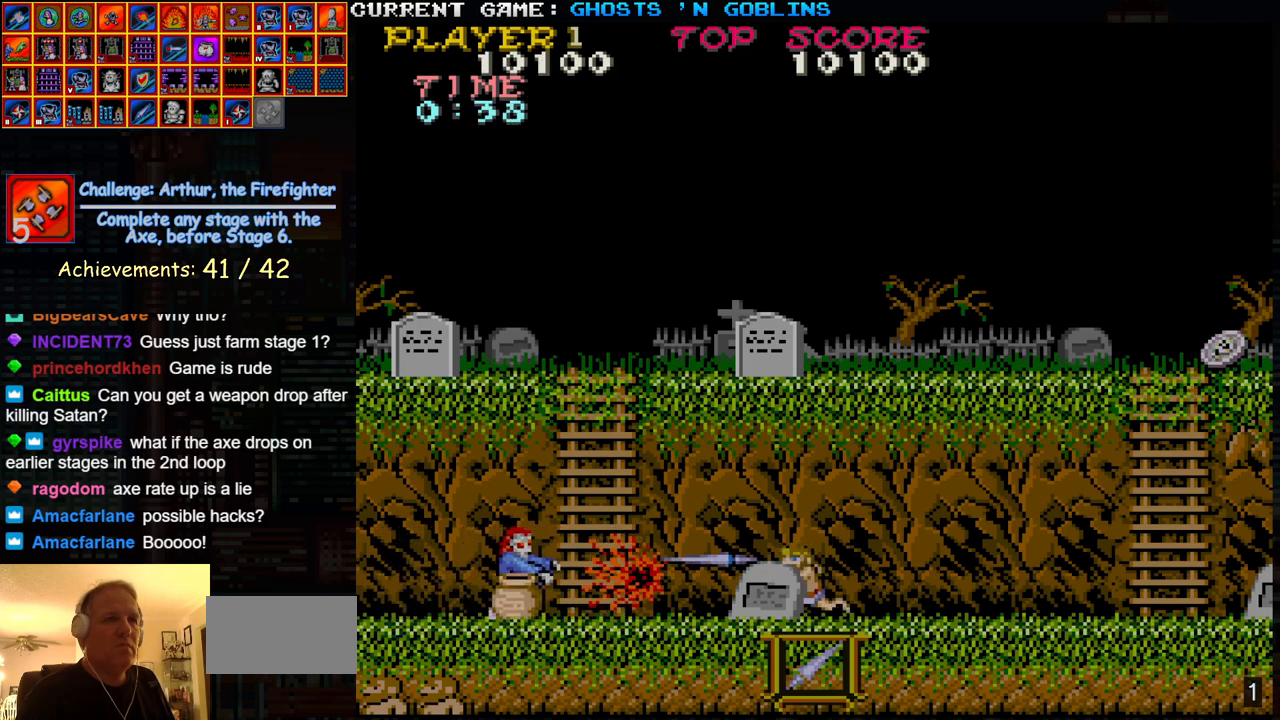
{"buttons": [], "left_stick": "center", "events": []}
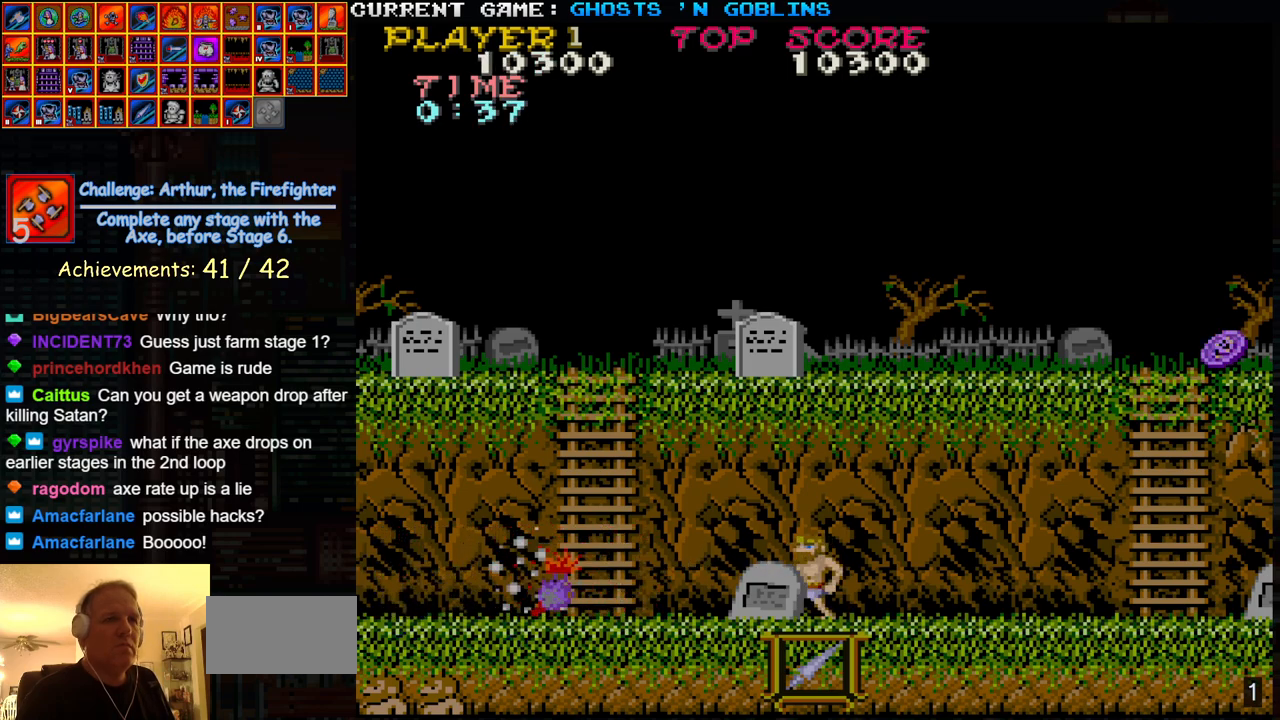
{"buttons": [], "left_stick": "center", "events": []}
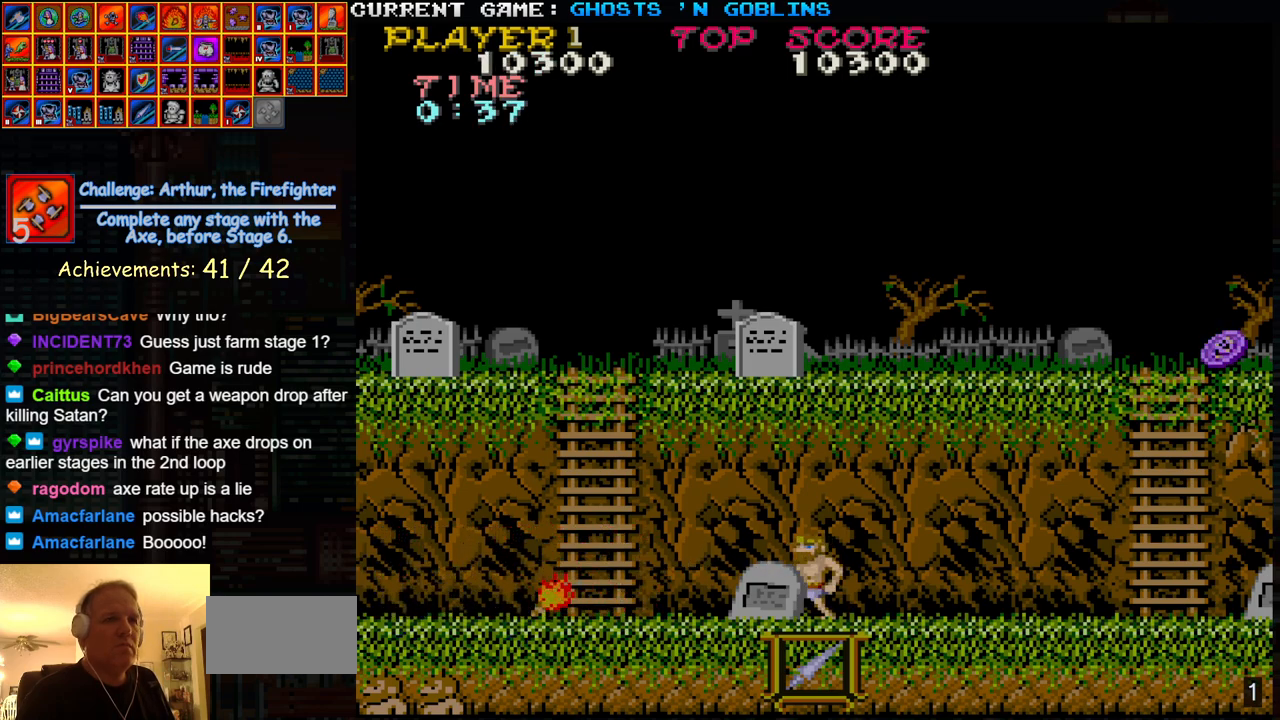
{"buttons": [], "left_stick": "right", "events": [[167, "left_stick", "right"], [317, "TRIANGLE", "down"], [433, "TRIANGLE", "up"]]}
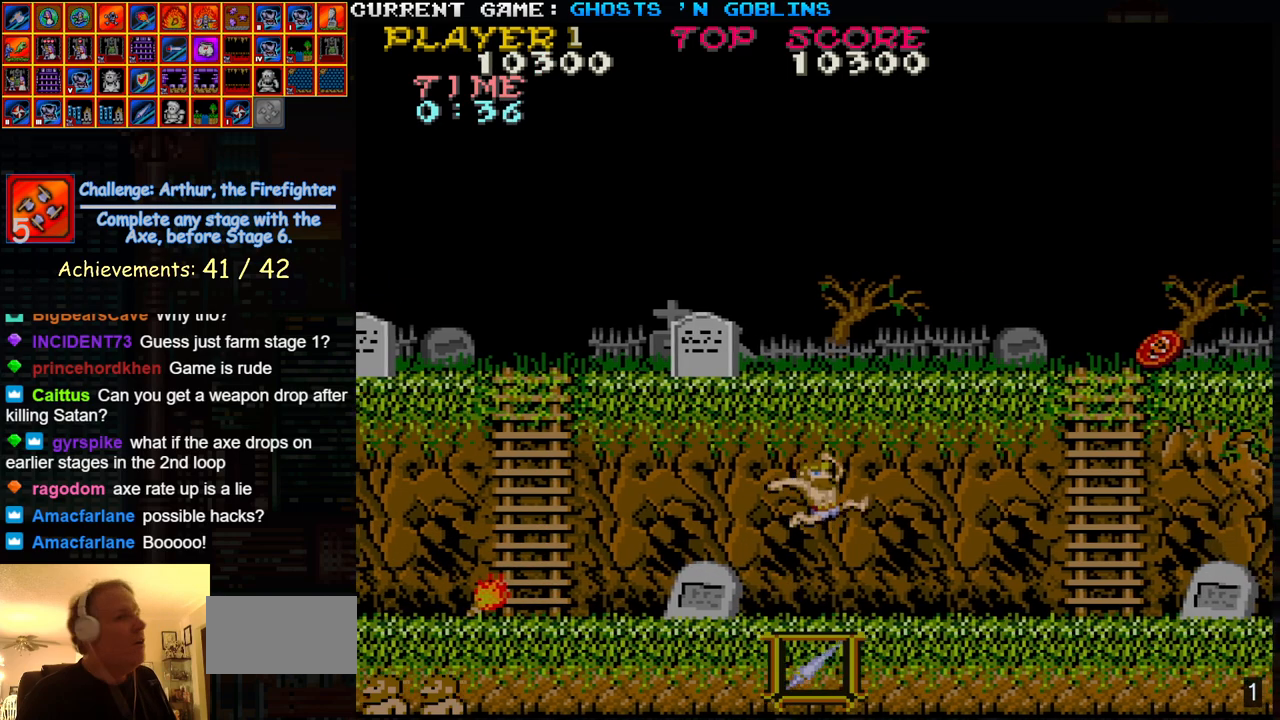
{"buttons": [], "left_stick": "right", "events": []}
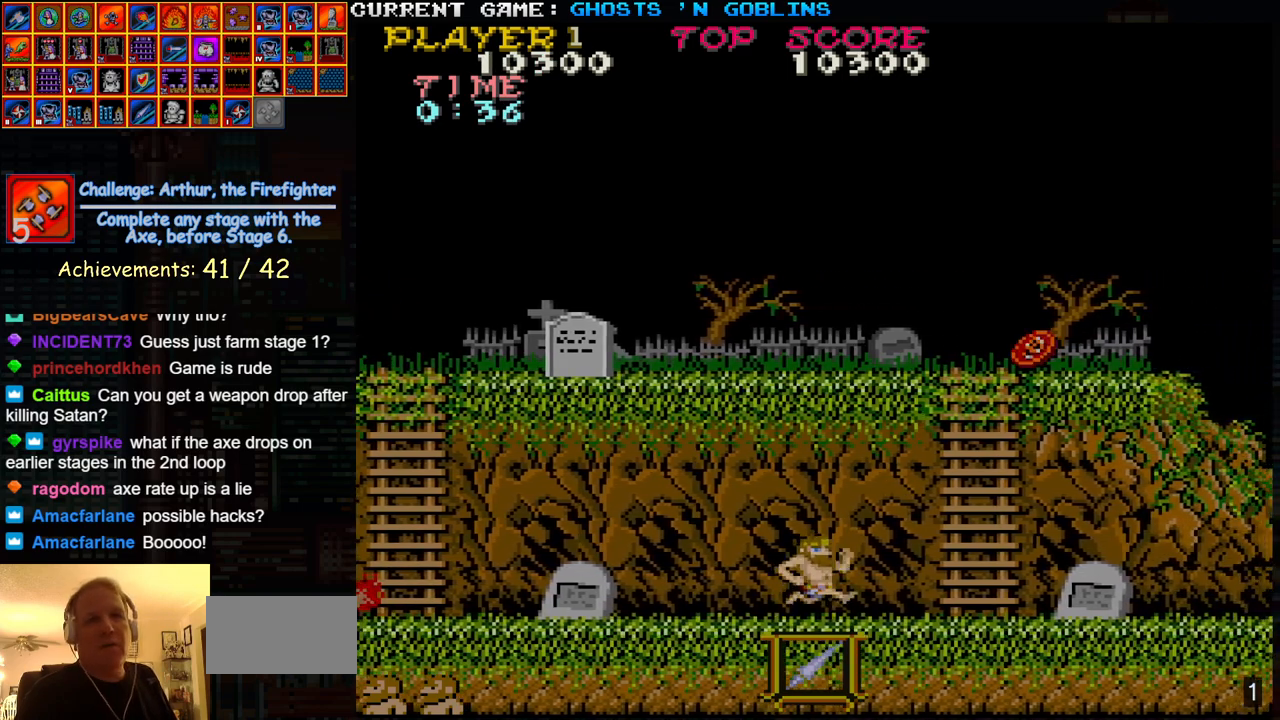
{"buttons": [], "left_stick": "right", "events": []}
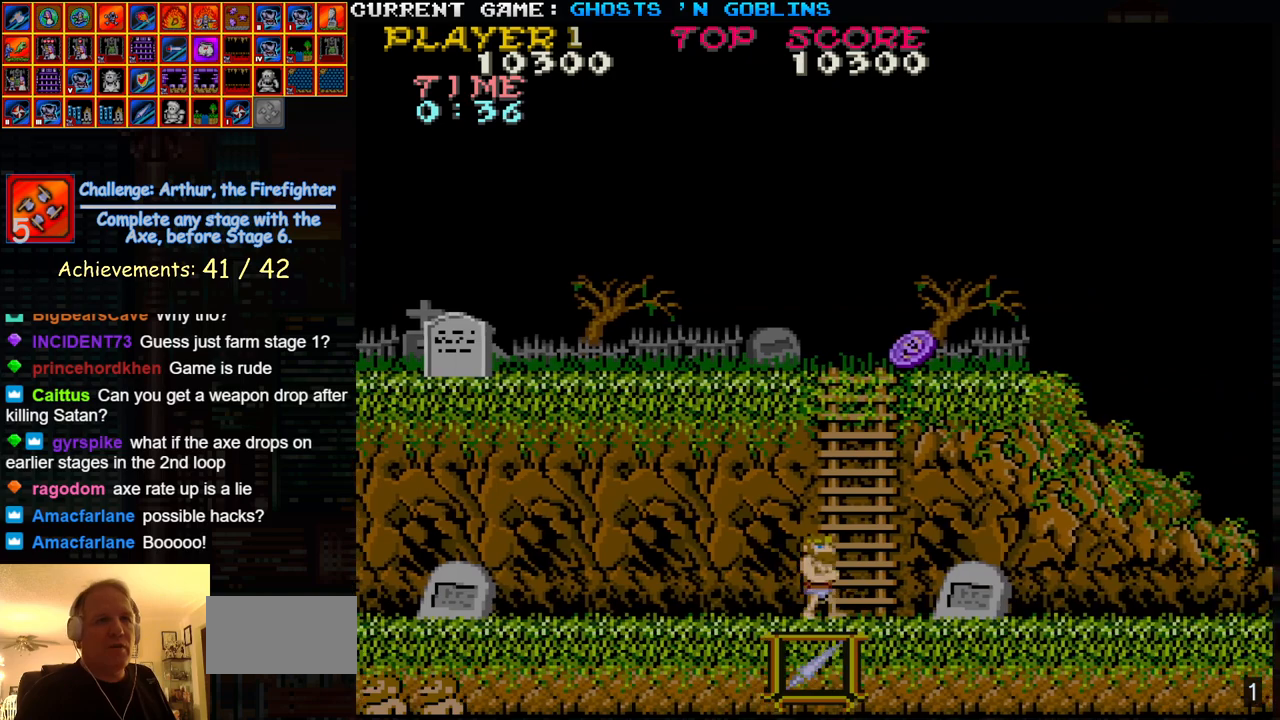
{"buttons": [], "left_stick": "up-right", "events": [[150, "left_stick", "center"], [200, "left_stick", "up"], [467, "left_stick", "up-right"]]}
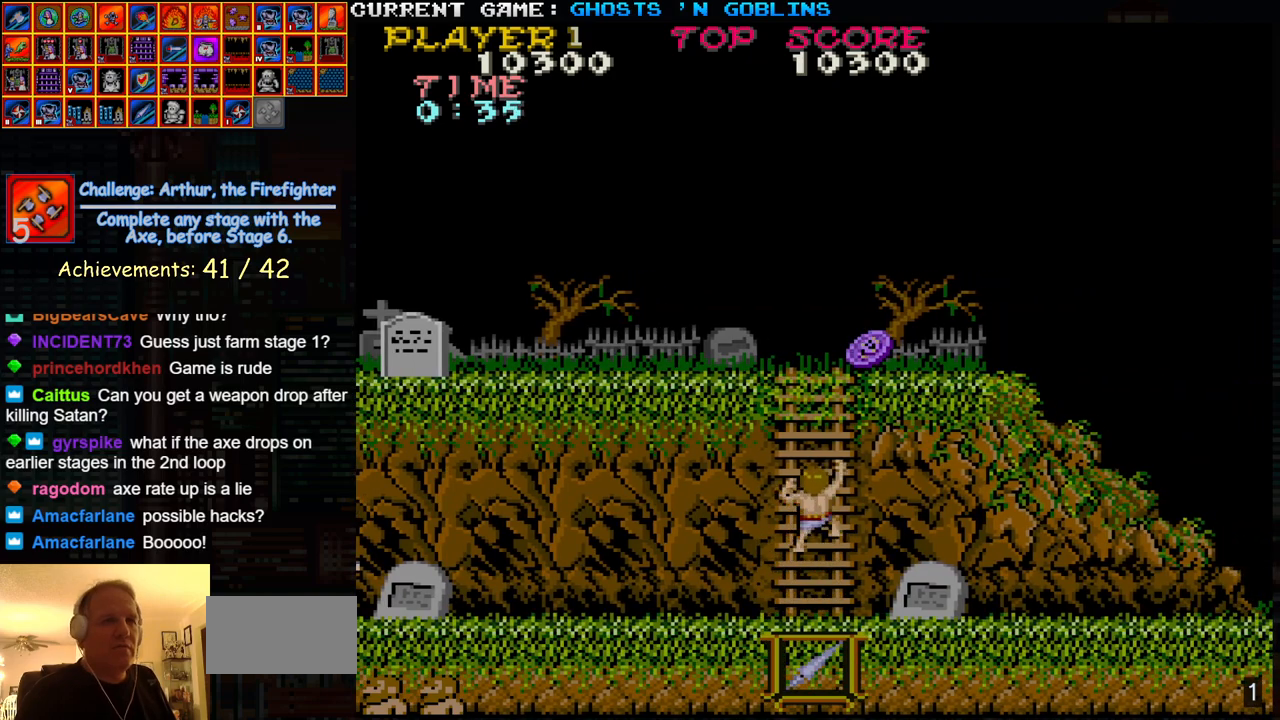
{"buttons": [], "left_stick": "up-right", "events": []}
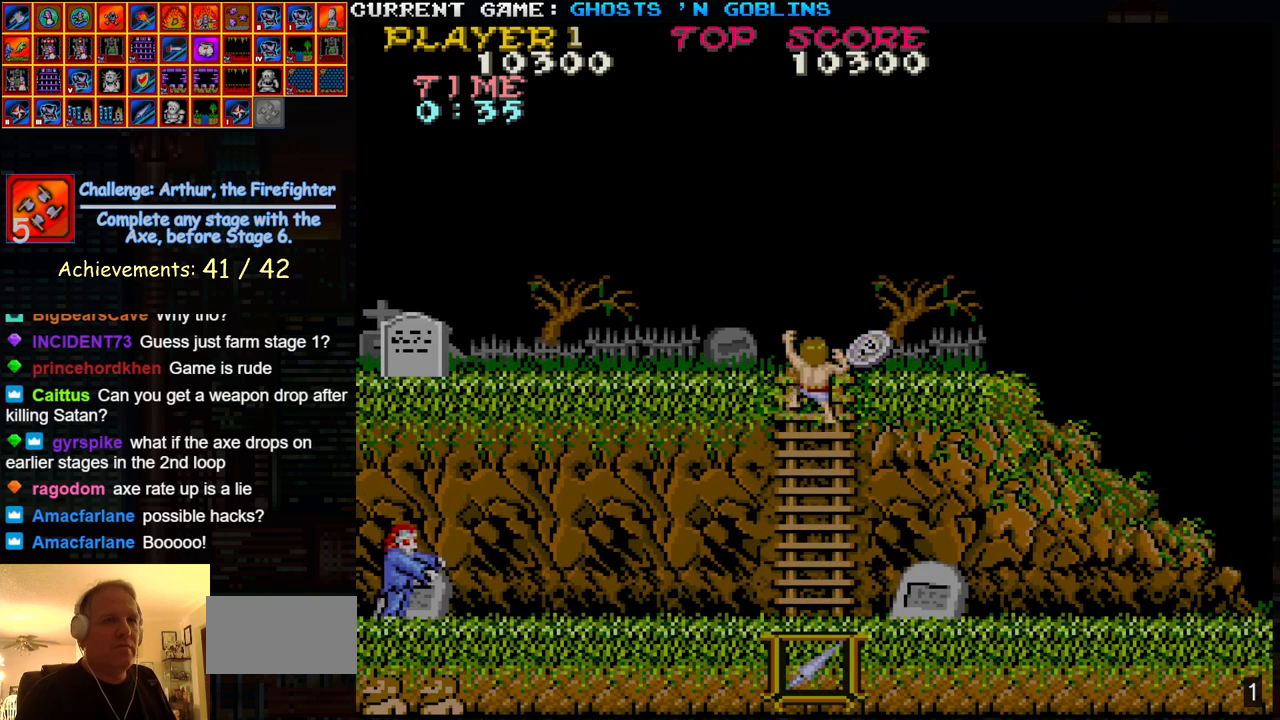
{"buttons": [], "left_stick": "up-right", "events": []}
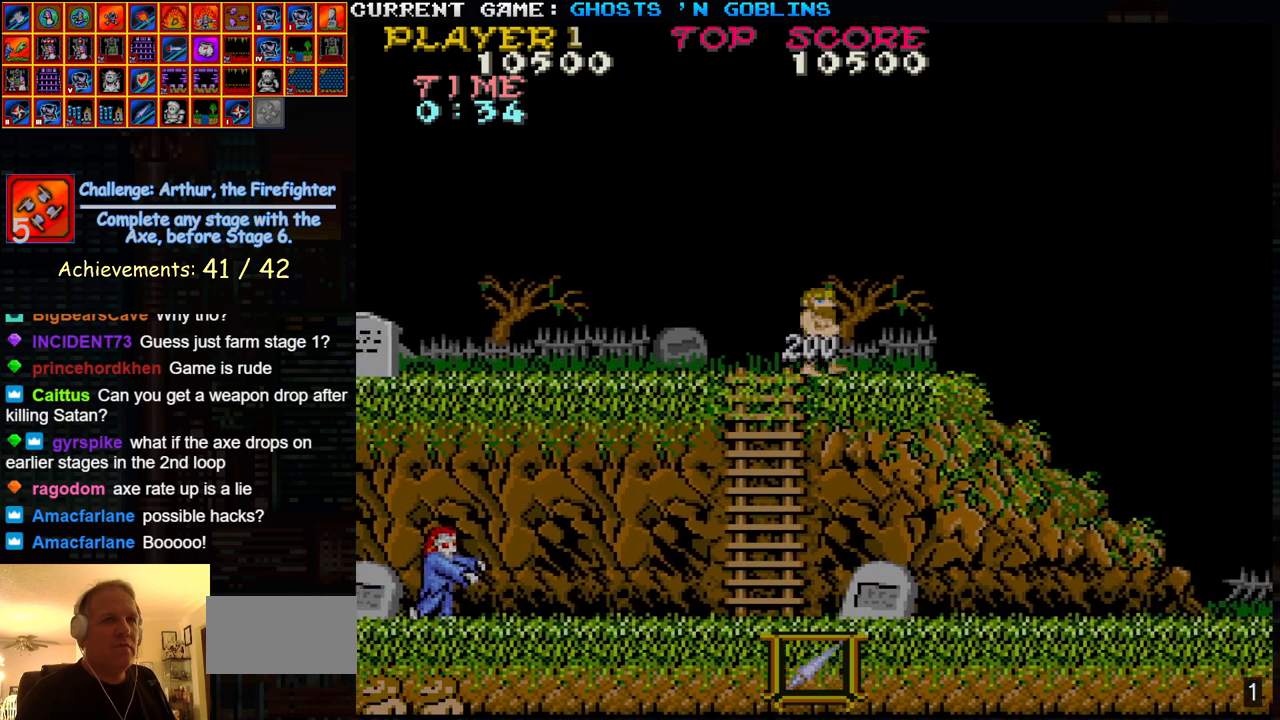
{"buttons": [], "left_stick": "right", "events": [[17, "left_stick", "right"]]}
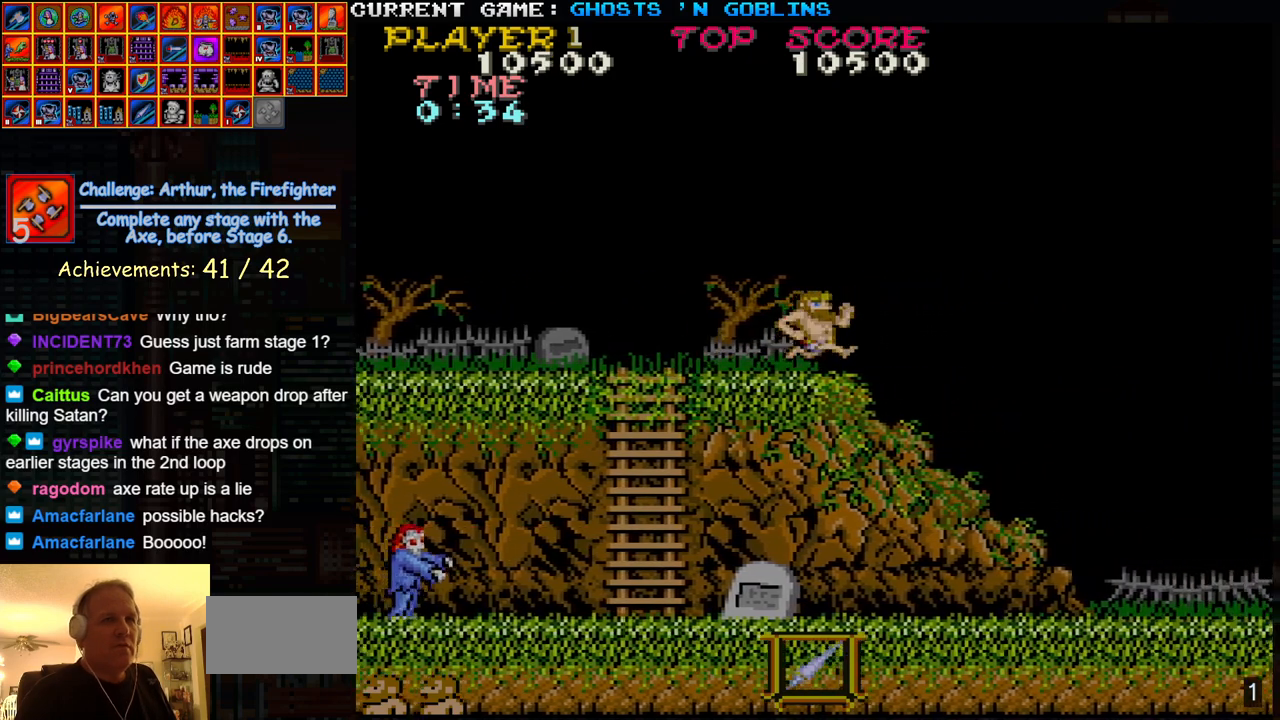
{"buttons": [], "left_stick": "right", "events": [[33, "TRIANGLE", "down"], [150, "TRIANGLE", "up"]]}
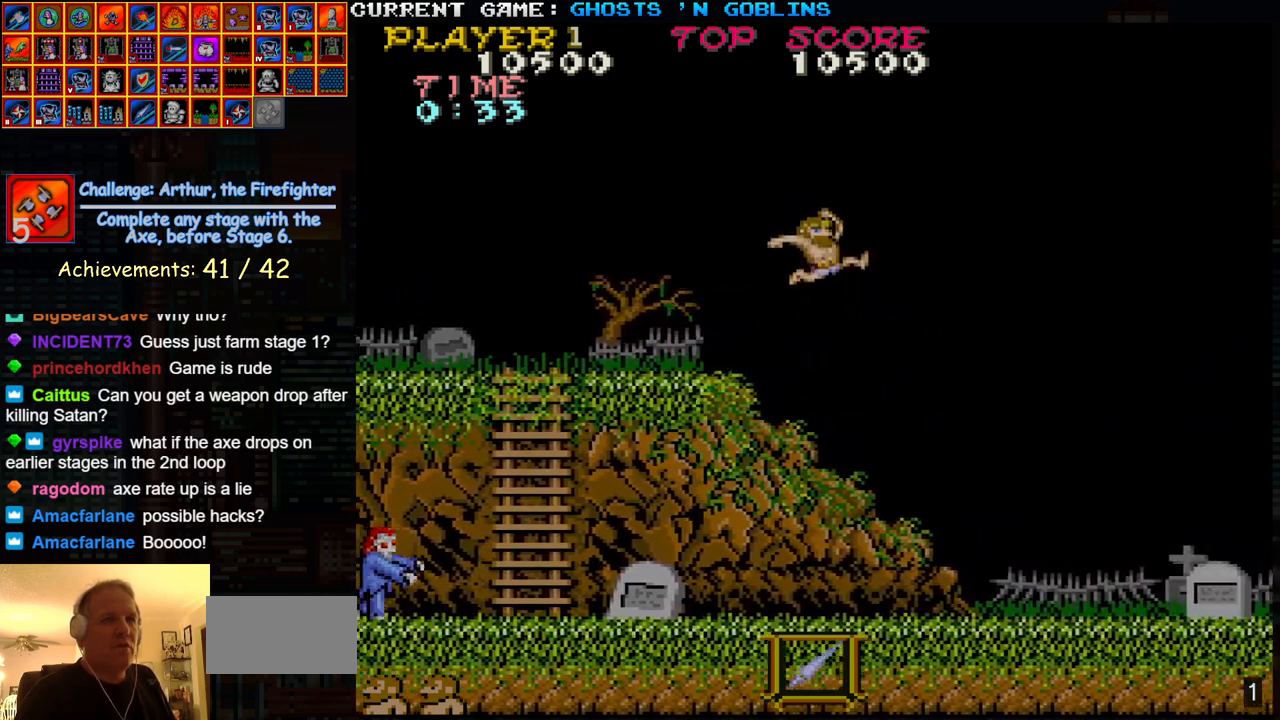
{"buttons": [], "left_stick": "right", "events": []}
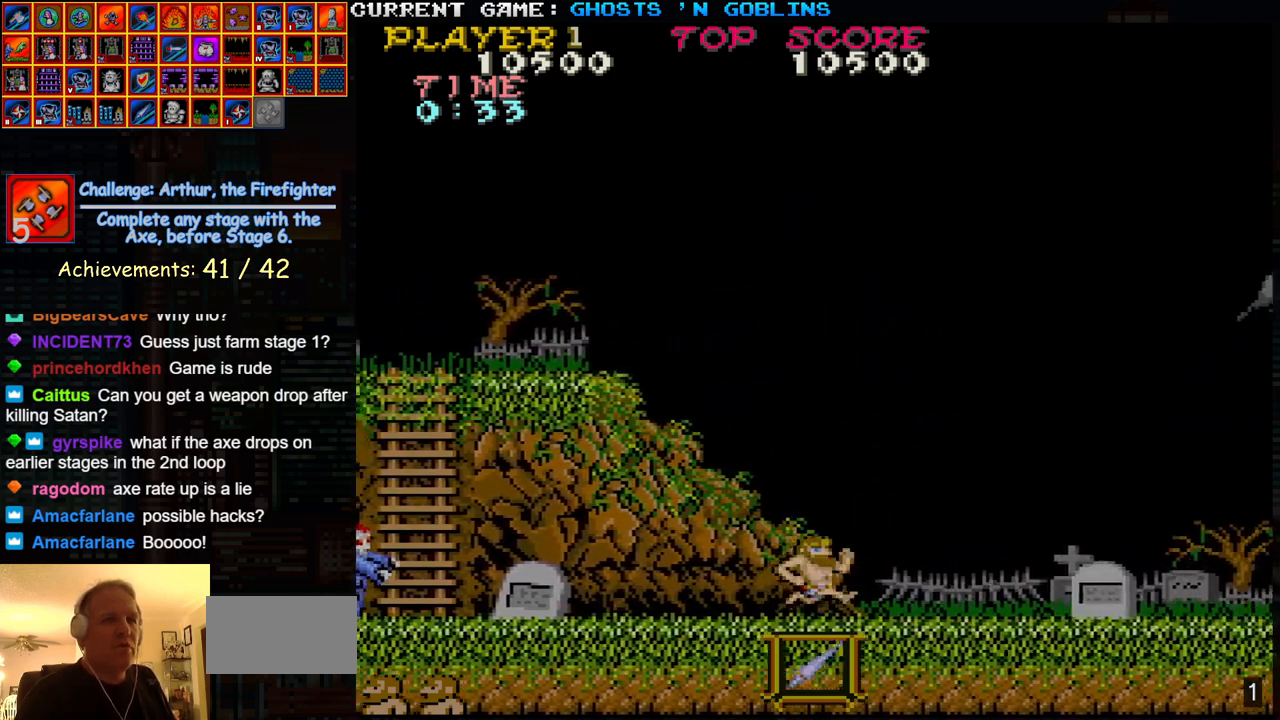
{"buttons": [], "left_stick": "right", "events": []}
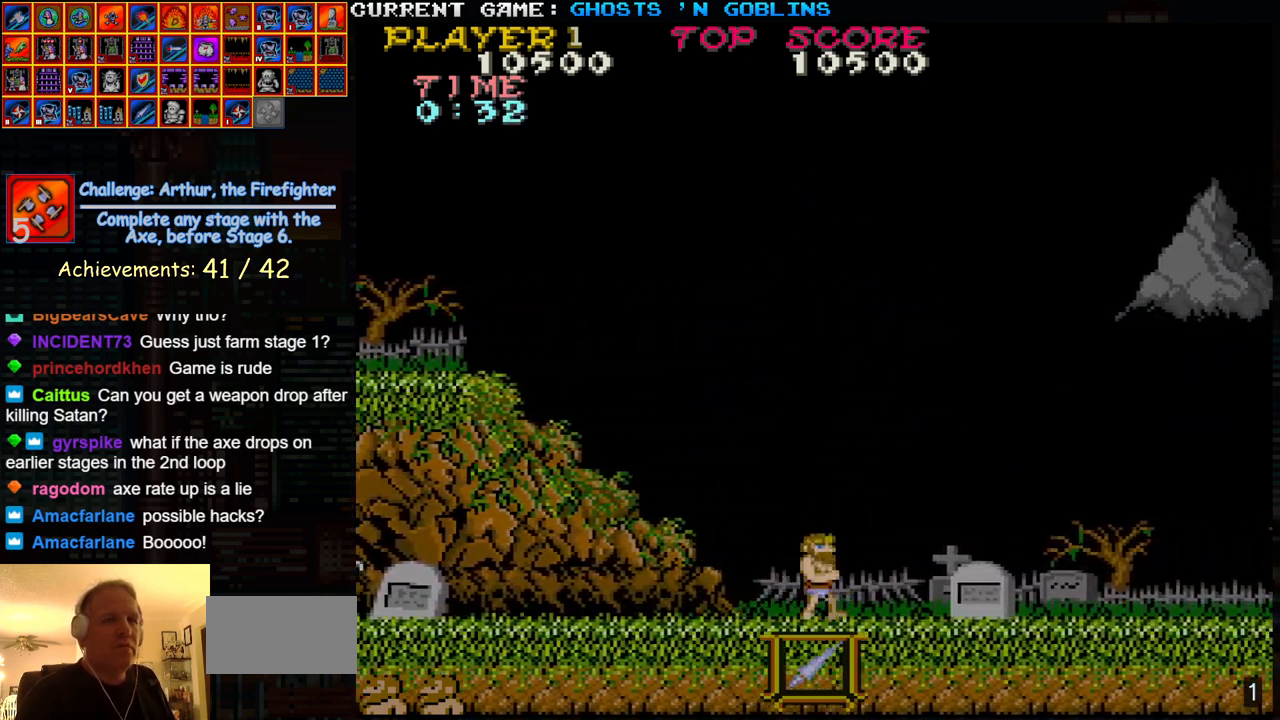
{"buttons": [], "left_stick": "right", "events": [[217, "TRIANGLE", "down"], [283, "SQUARE", "down"], [317, "TRIANGLE", "up"], [383, "SQUARE", "up"]]}
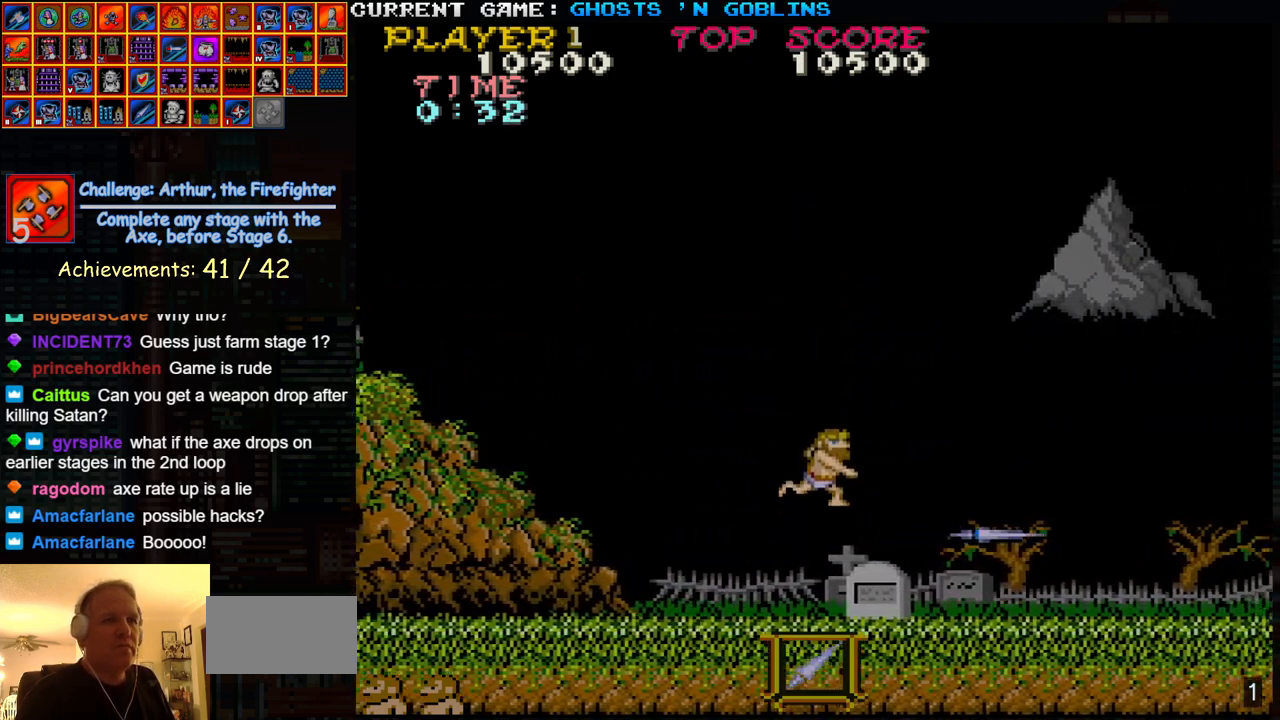
{"buttons": [], "left_stick": "right", "events": [[350, "TRIANGLE", "down"], [400, "SQUARE", "down"], [467, "TRIANGLE", "up"], [483, "SQUARE", "up"]]}
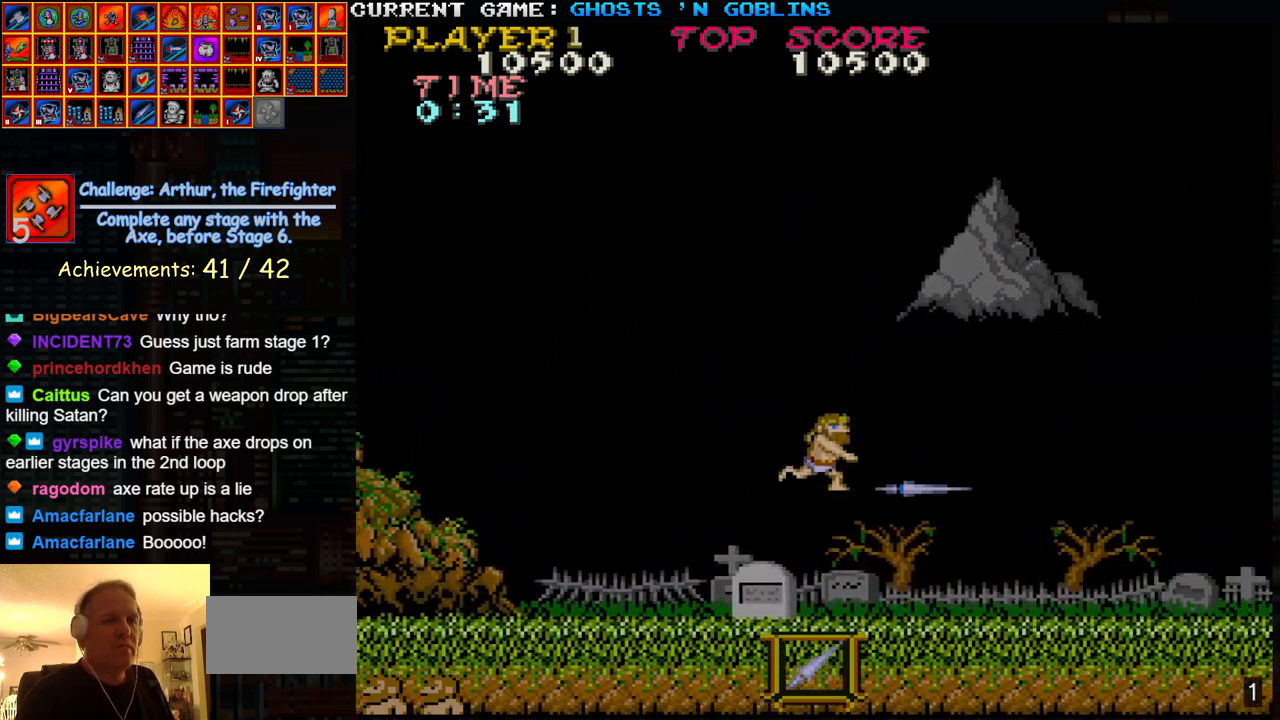
{"buttons": [], "left_stick": "right", "events": []}
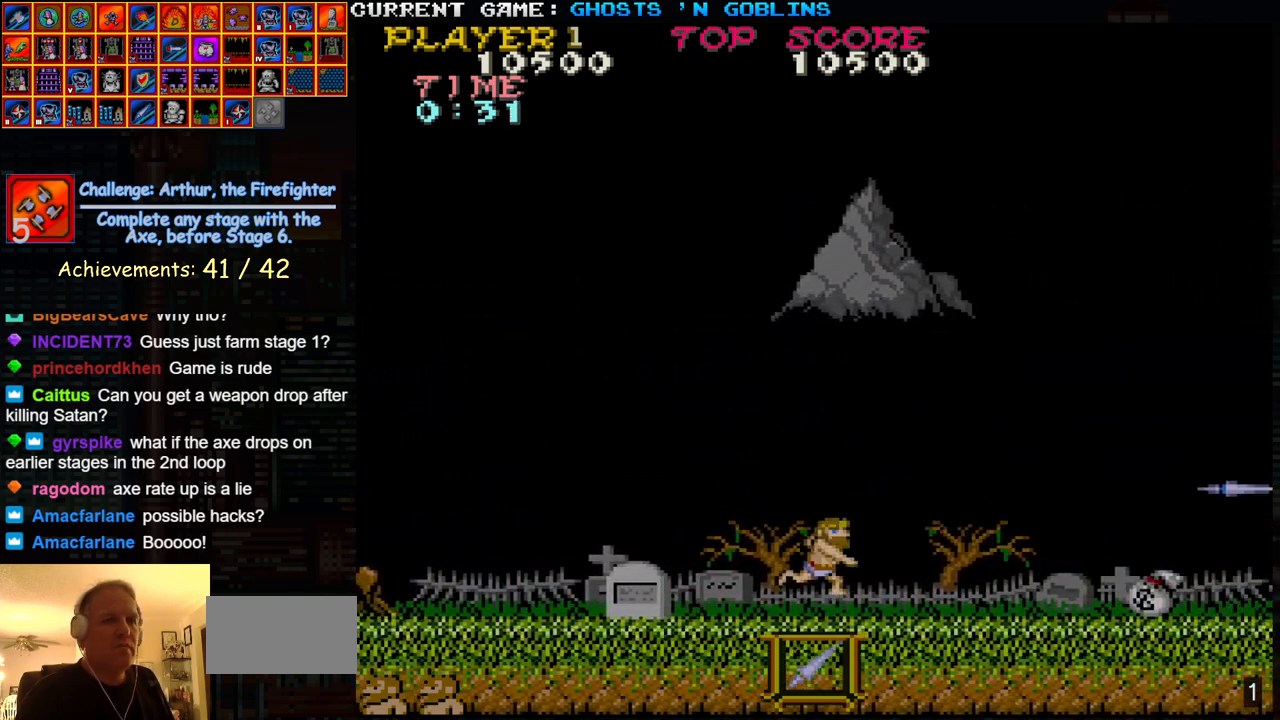
{"buttons": [], "left_stick": "right", "events": [[33, "SQUARE", "down"], [100, "SQUARE", "up"]]}
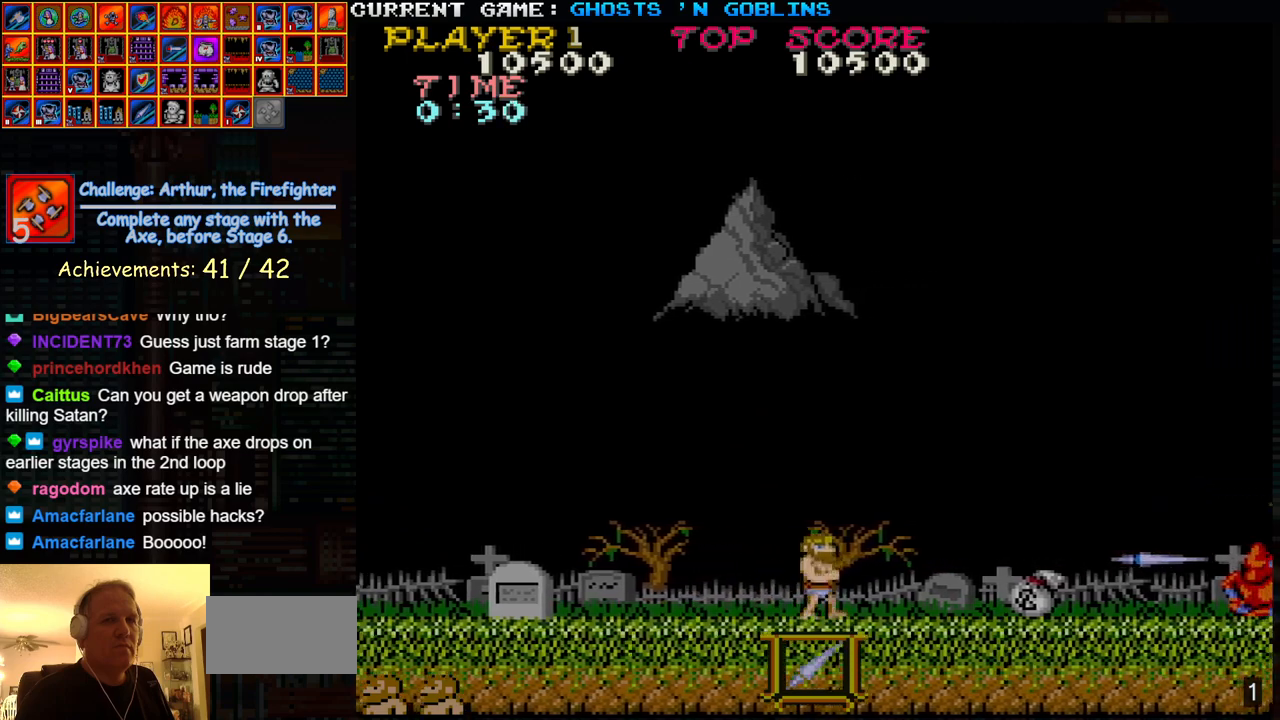
{"buttons": [], "left_stick": "right", "events": []}
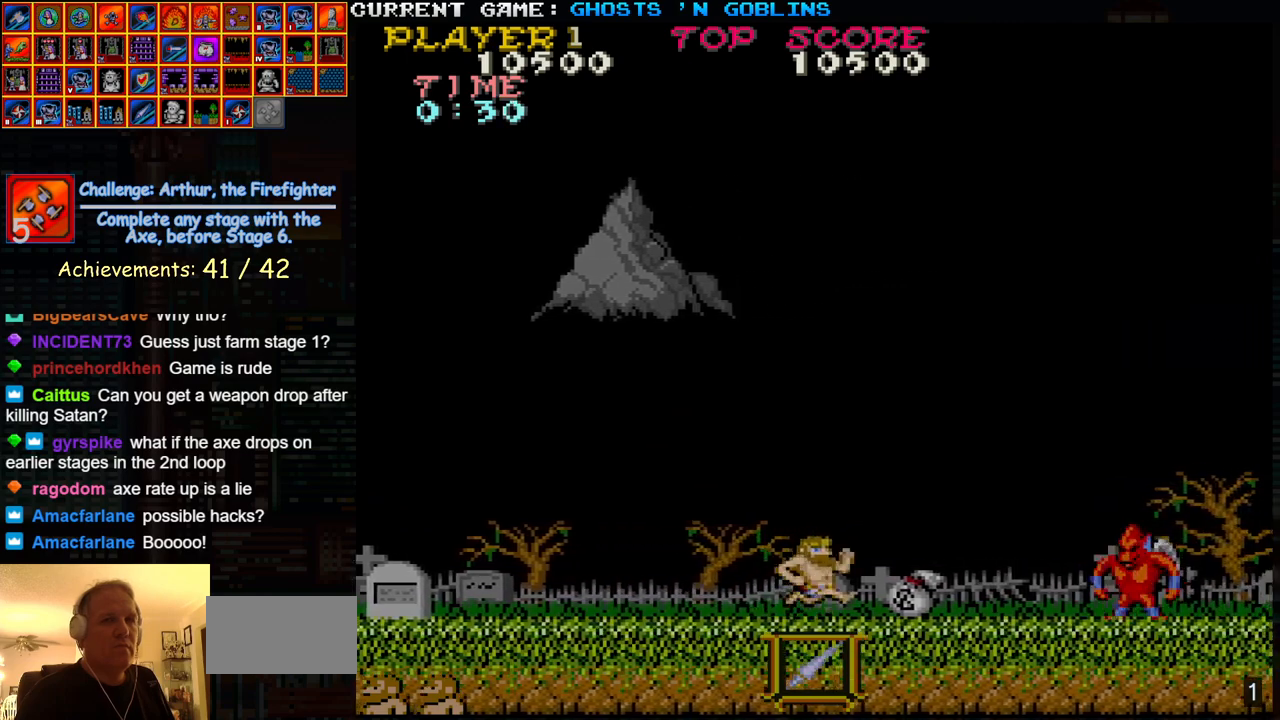
{"buttons": [], "left_stick": "right", "events": []}
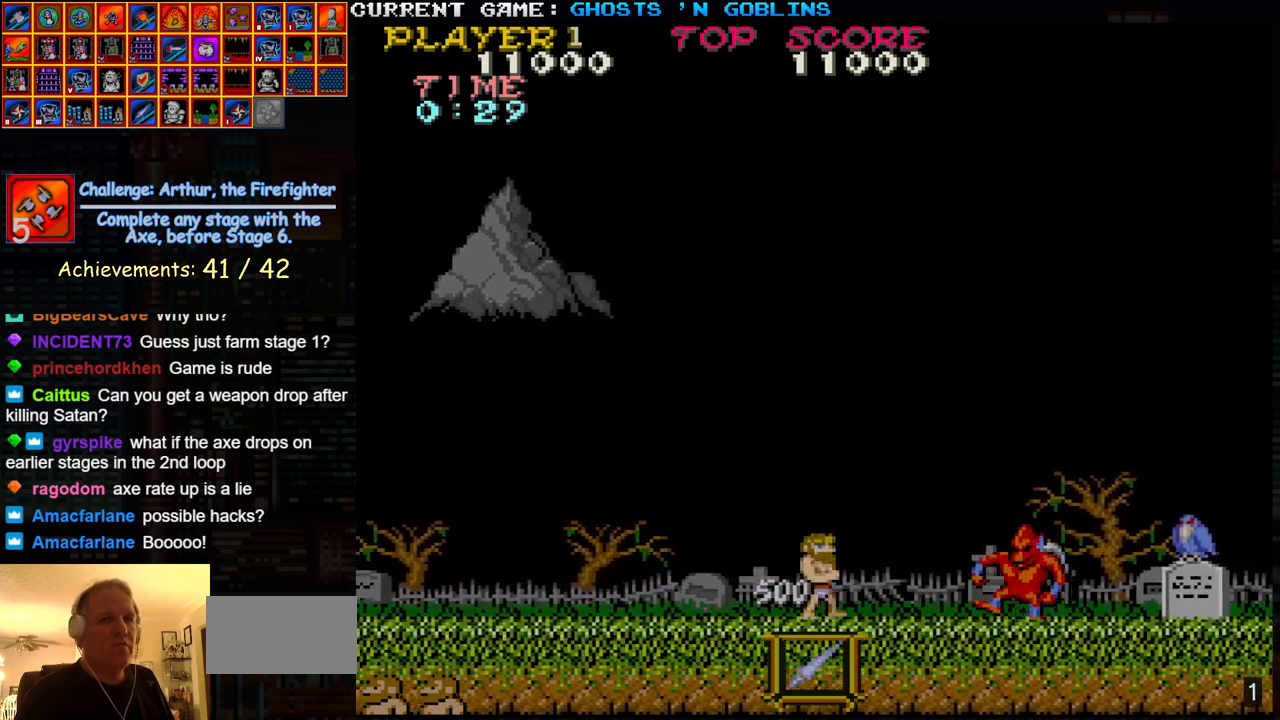
{"buttons": [], "left_stick": "center", "events": [[167, "SQUARE", "down"], [217, "SQUARE", "up"], [300, "SQUARE", "down"], [333, "left_stick", "center"], [350, "SQUARE", "up"], [383, "left_stick", "right"], [433, "SQUARE", "down"], [450, "left_stick", "center"], [483, "SQUARE", "up"]]}
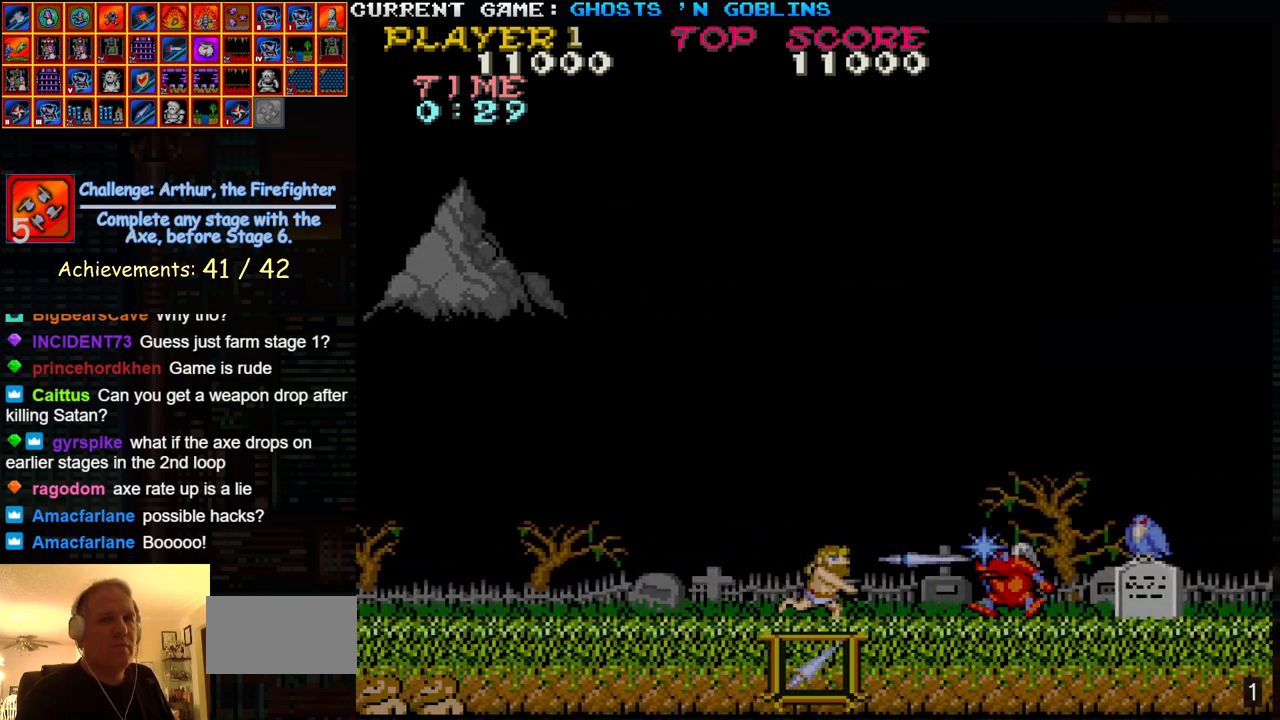
{"buttons": [], "left_stick": "center", "events": [[17, "left_stick", "right"], [50, "SQUARE", "down"], [133, "SQUARE", "up"], [300, "left_stick", "center"]]}
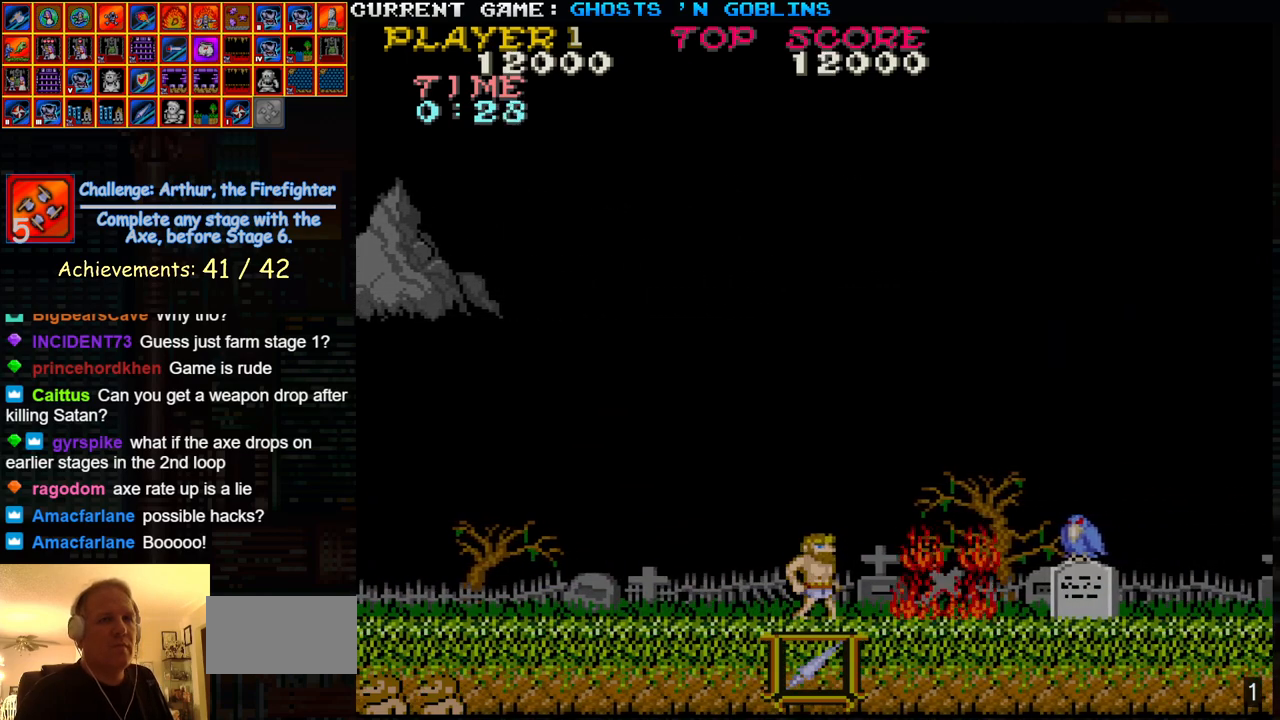
{"buttons": ["SQUARE"], "left_stick": "center", "events": [[17, "SQUARE", "down"], [133, "SQUARE", "up"], [333, "TRIANGLE", "down"], [450, "SQUARE", "down"], [483, "TRIANGLE", "up"]]}
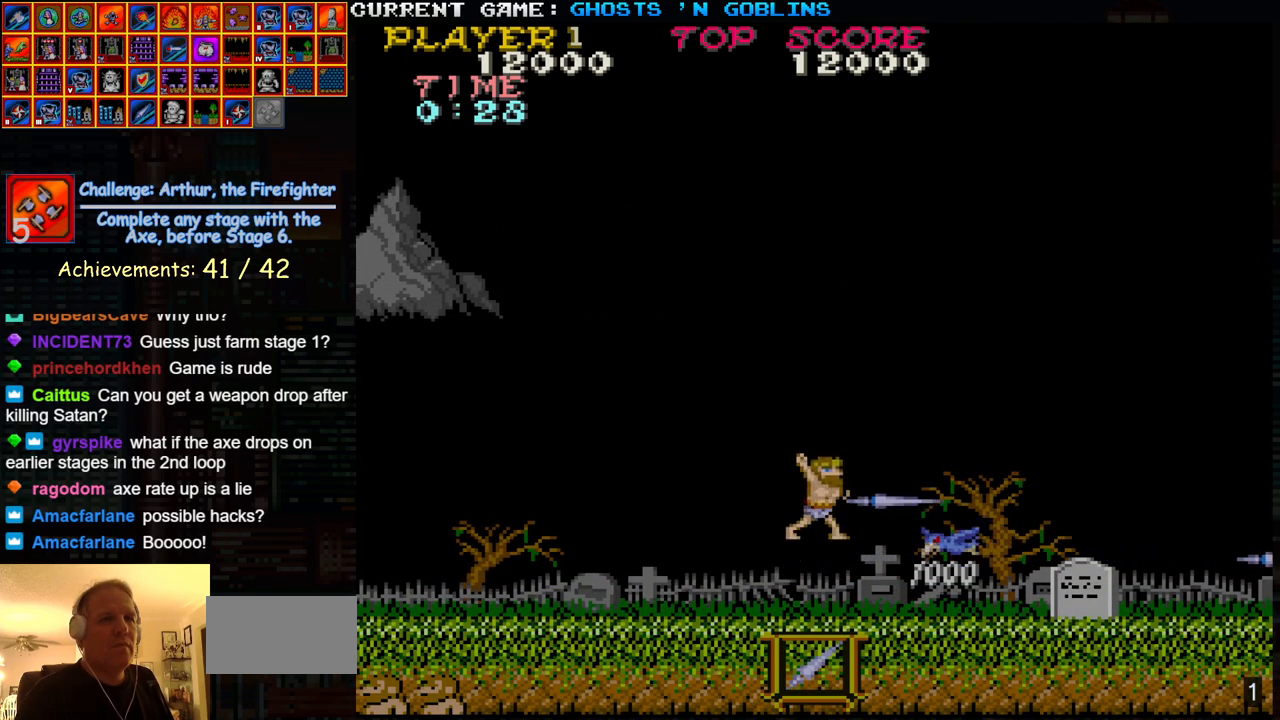
{"buttons": ["SQUARE"], "left_stick": "center", "events": [[50, "SQUARE", "up"], [433, "SQUARE", "down"]]}
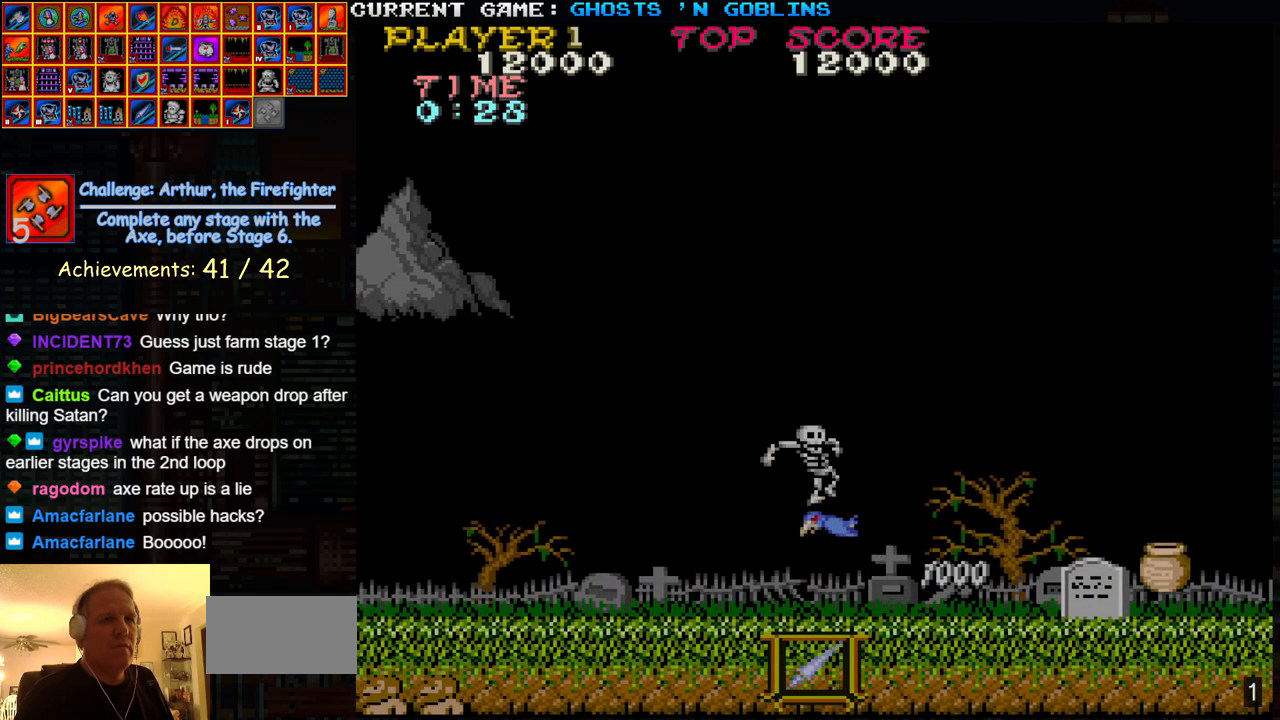
{"buttons": [], "left_stick": "center", "events": [[100, "SQUARE", "up"]]}